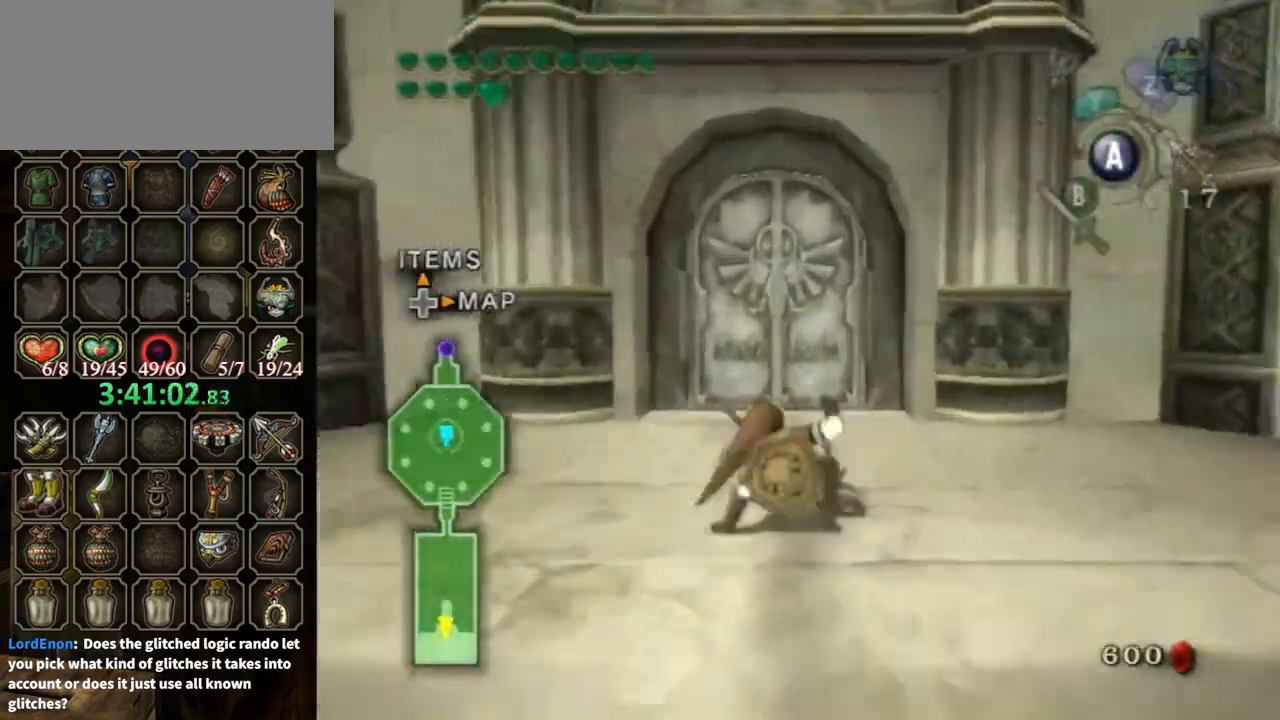
Gameplay with a controller (Nintendo layout); each line is a JSON object with the inputs held at the frame after it. "events" lists button and stick changes between this image and that frame as [ms after this image, input, new state], when the widget could be followed in between. Not read: L3 R3.
{"buttons": [], "left_stick": "up", "right_stick": "center", "events": [[67, "A", "up"]]}
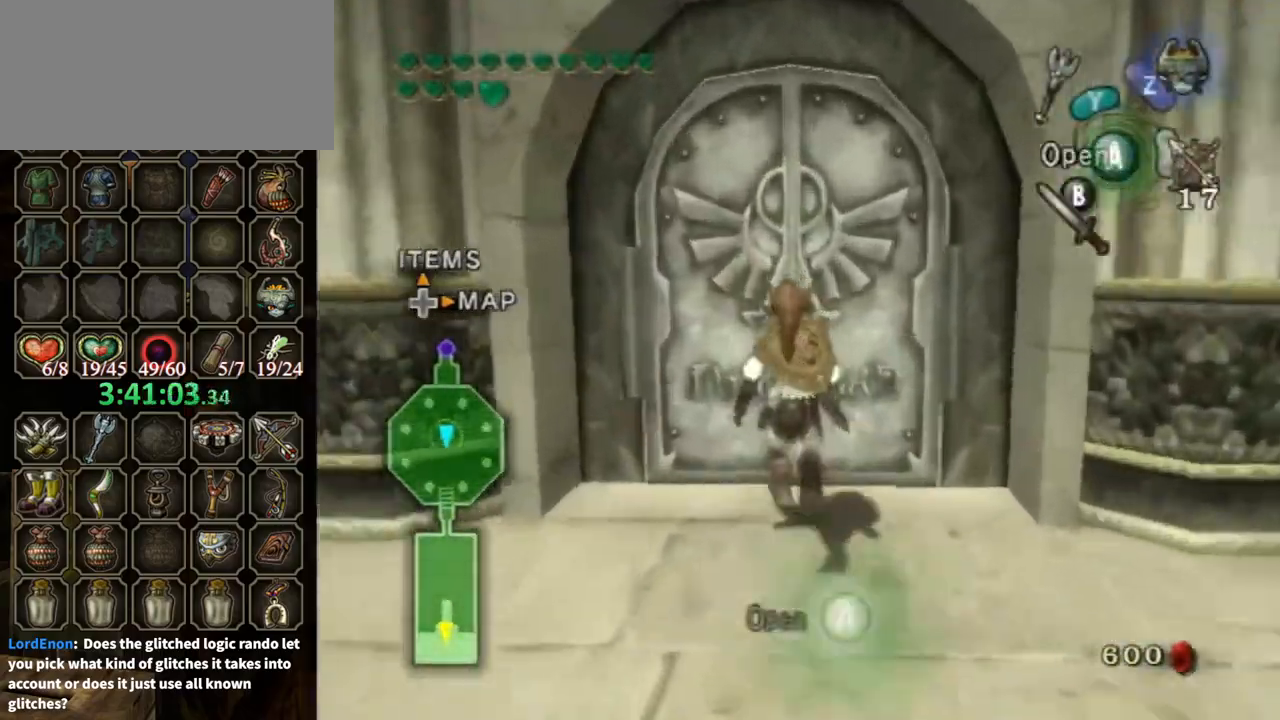
{"buttons": ["START"], "left_stick": "center", "right_stick": "center", "events": [[67, "left_stick", "center"], [100, "A", "down"], [167, "A", "up"], [233, "START", "down"], [267, "START", "up"], [400, "START", "down"]]}
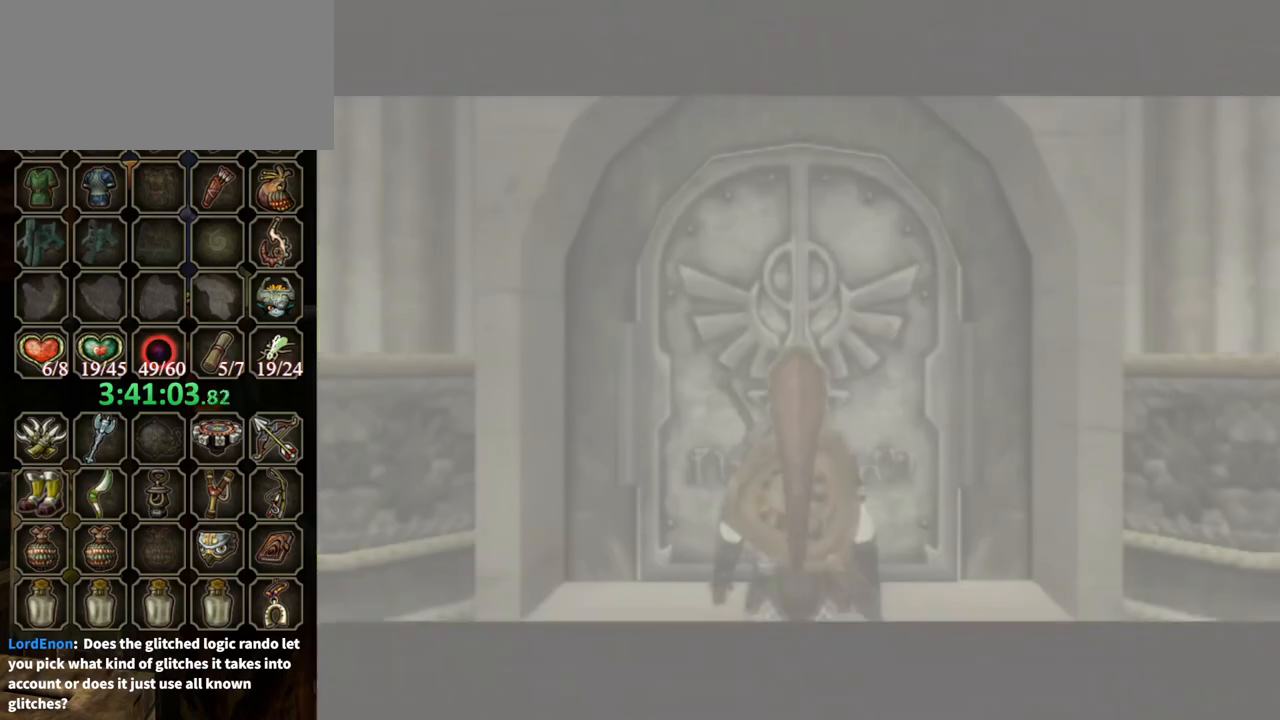
{"buttons": [], "left_stick": "center", "right_stick": "center", "events": [[100, "START", "up"]]}
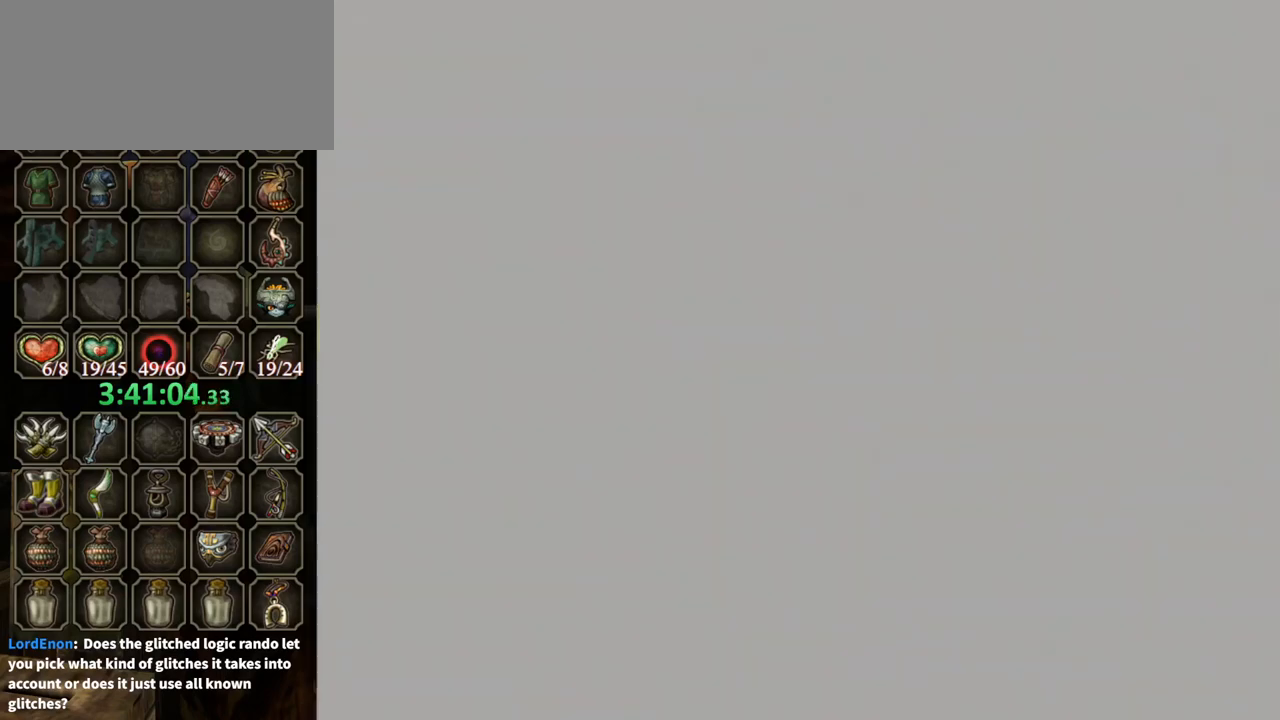
{"buttons": [], "left_stick": "center", "right_stick": "center", "events": []}
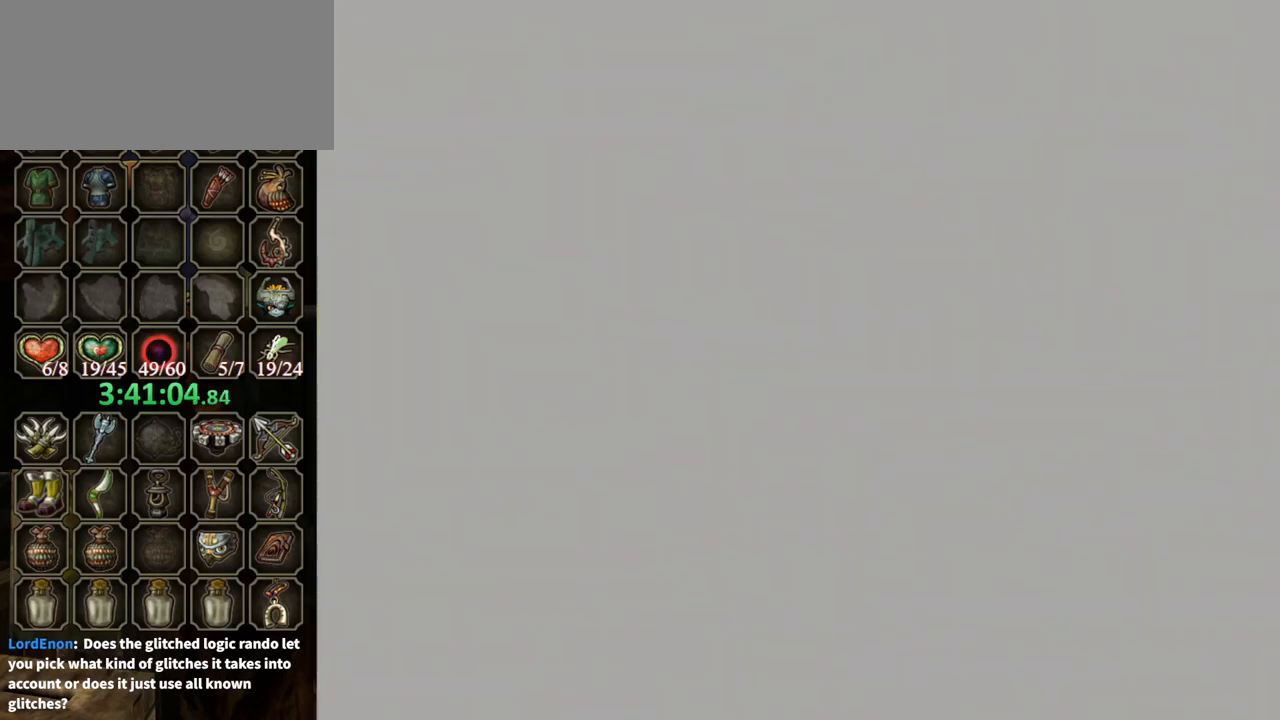
{"buttons": [], "left_stick": "center", "right_stick": "center", "events": []}
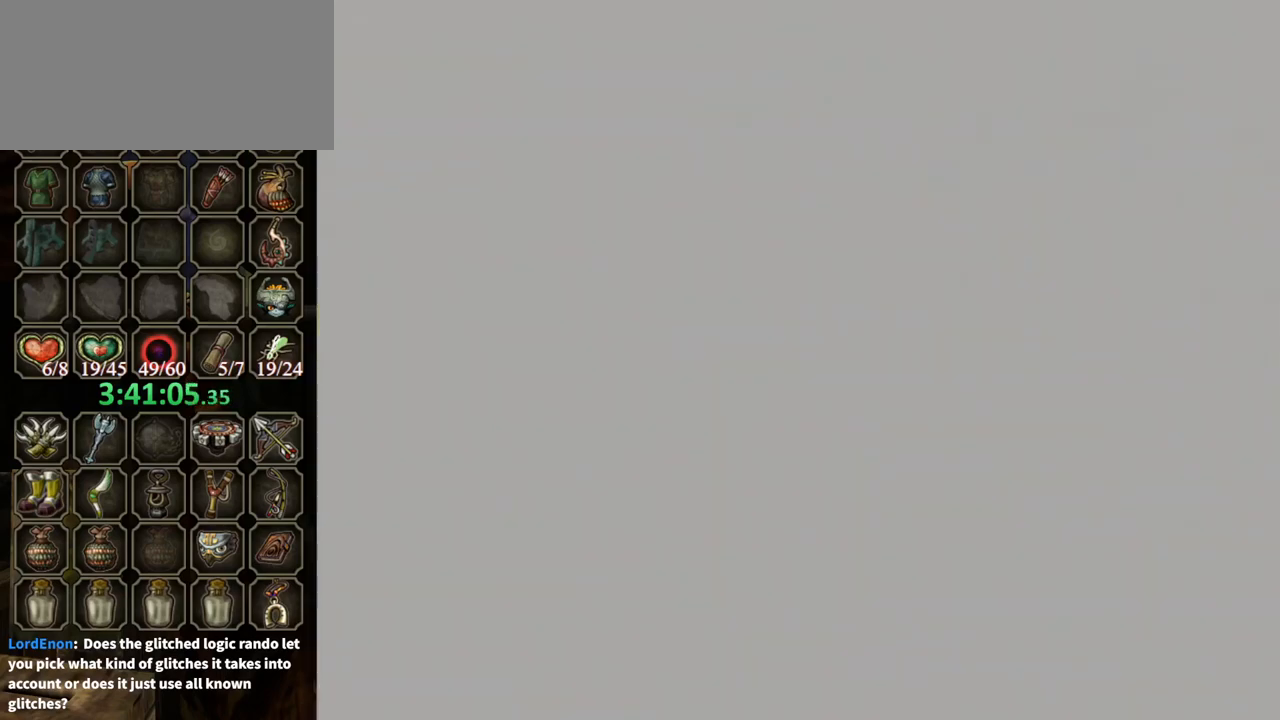
{"buttons": [], "left_stick": "center", "right_stick": "center", "events": []}
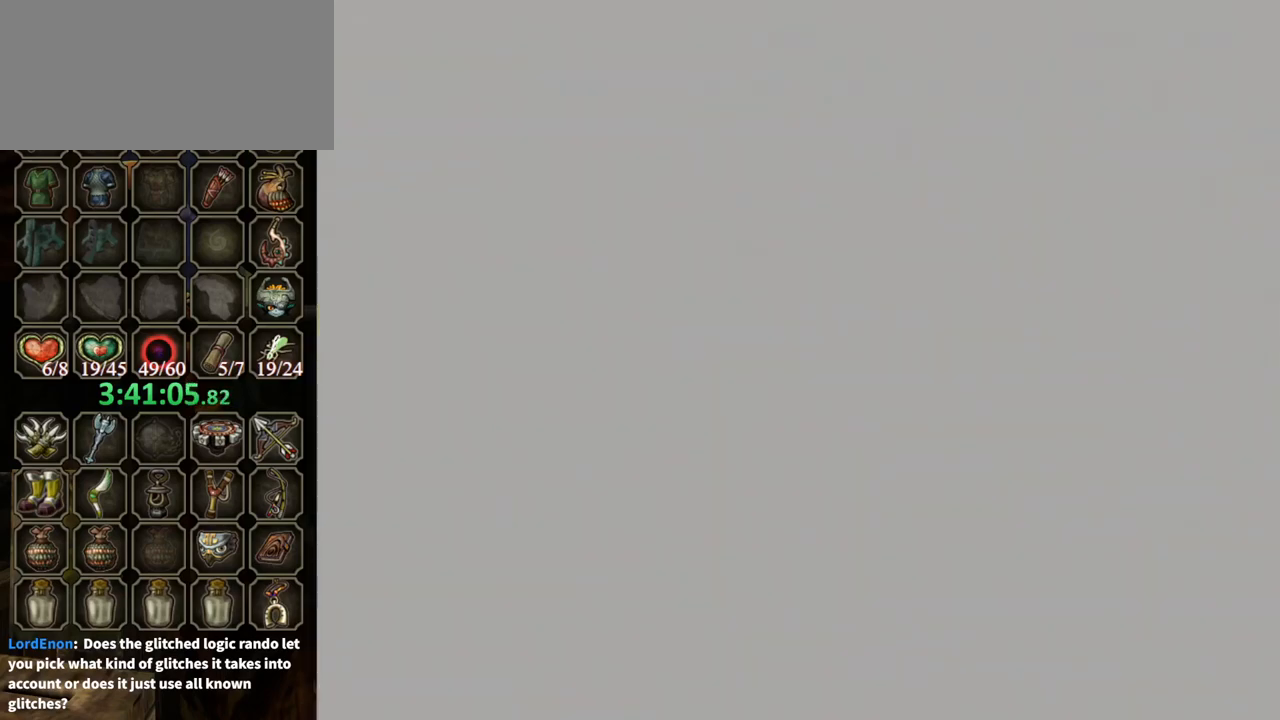
{"buttons": [], "left_stick": "center", "right_stick": "center", "events": []}
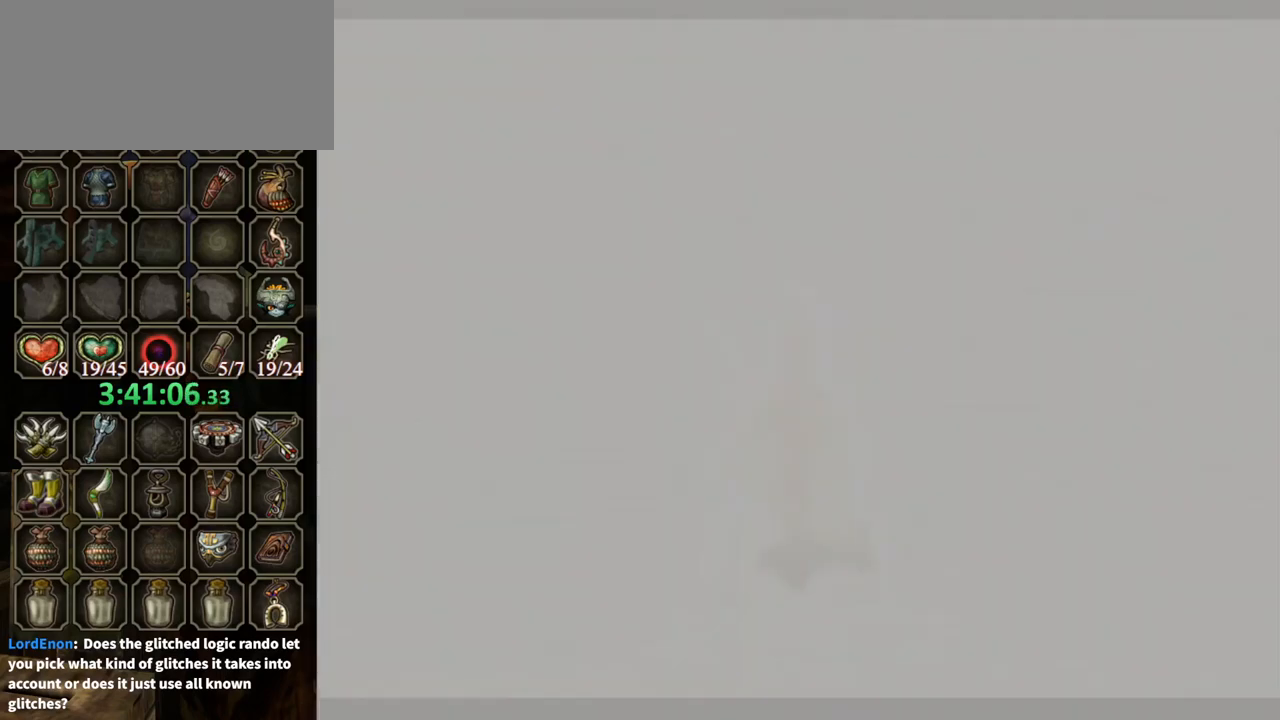
{"buttons": [], "left_stick": "center", "right_stick": "center", "events": []}
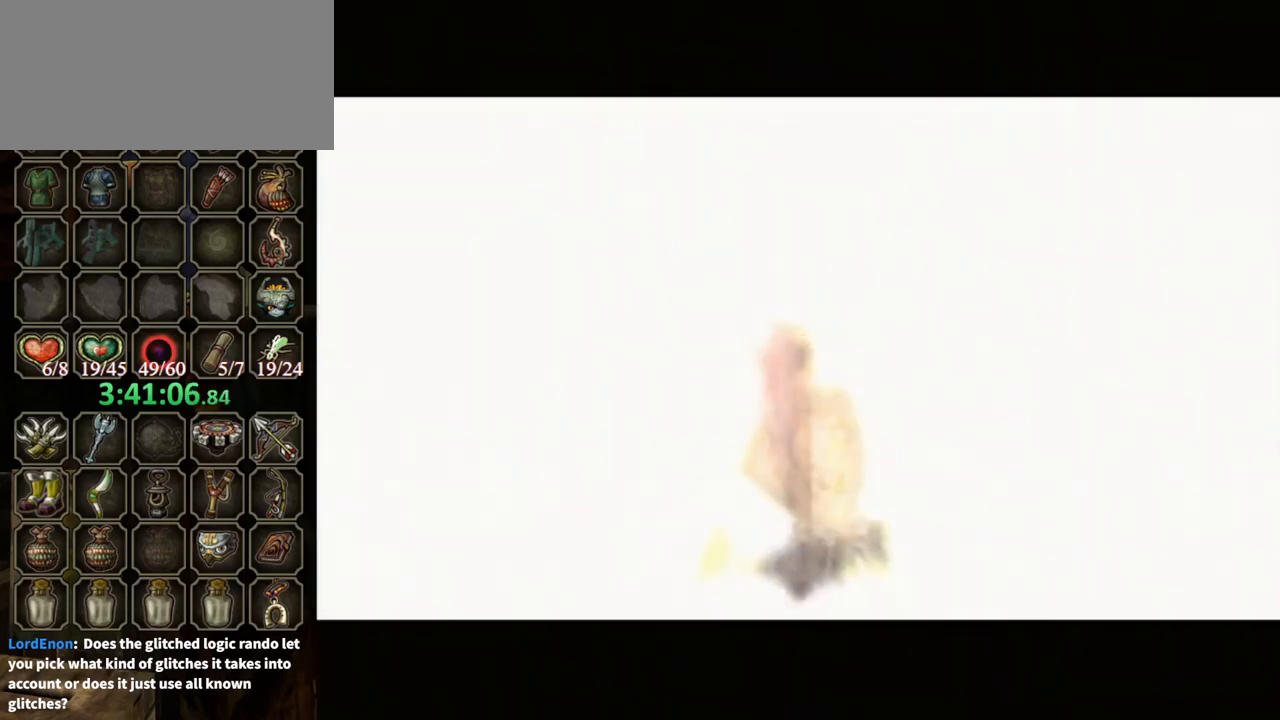
{"buttons": [], "left_stick": "center", "right_stick": "center", "events": []}
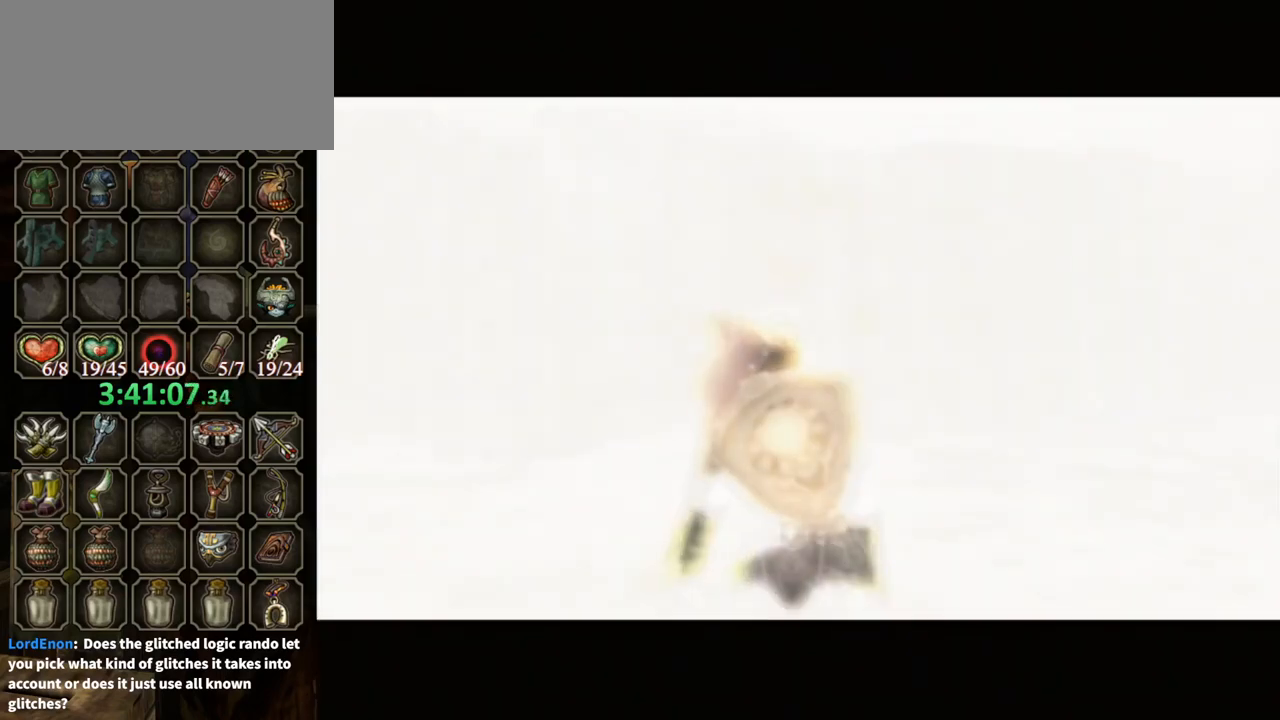
{"buttons": [], "left_stick": "center", "right_stick": "center", "events": []}
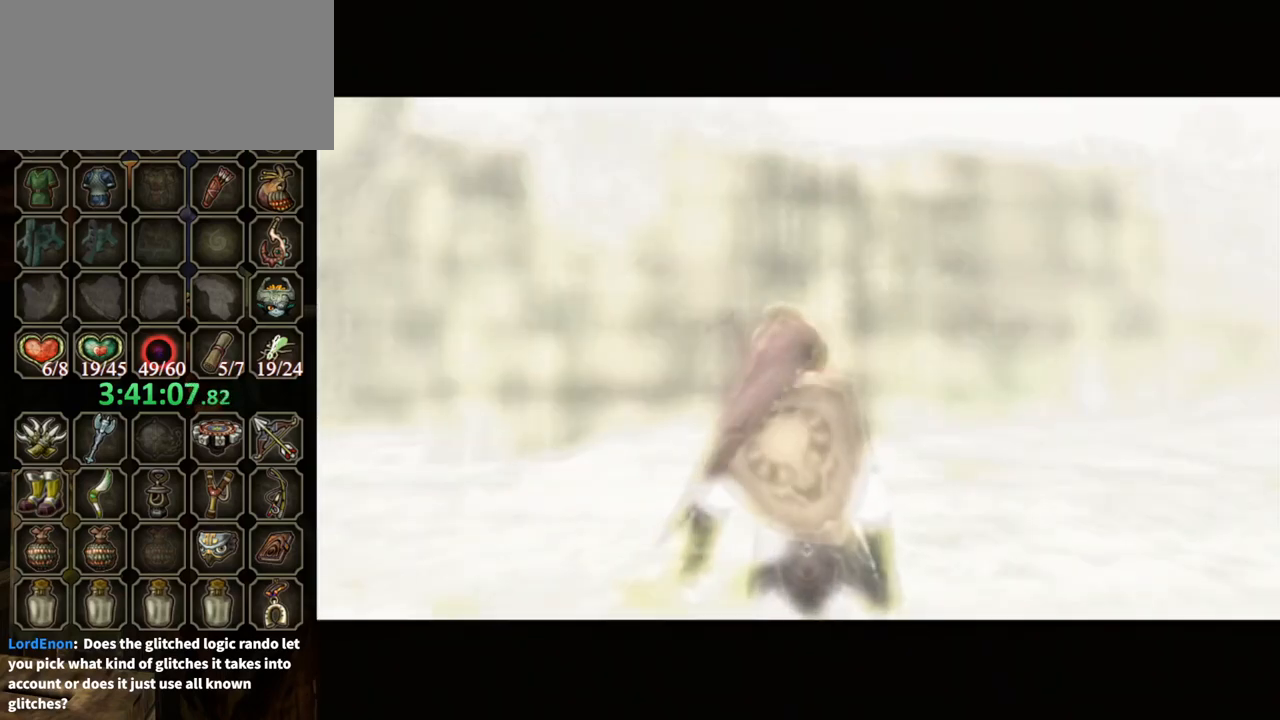
{"buttons": [], "left_stick": "up-left", "right_stick": "center", "events": [[267, "left_stick", "up"], [500, "left_stick", "up-left"]]}
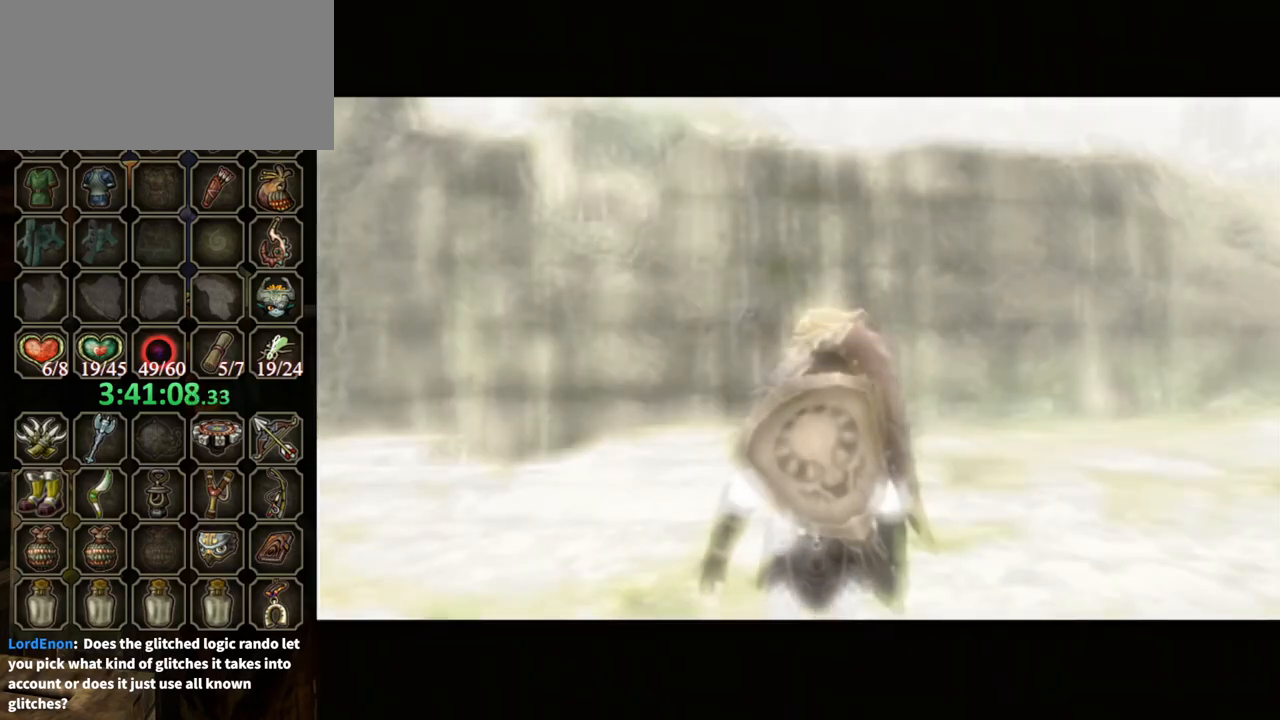
{"buttons": [], "left_stick": "left", "right_stick": "center", "events": [[133, "left_stick", "down-right"], [267, "left_stick", "up-left"], [400, "left_stick", "right"], [500, "left_stick", "left"]]}
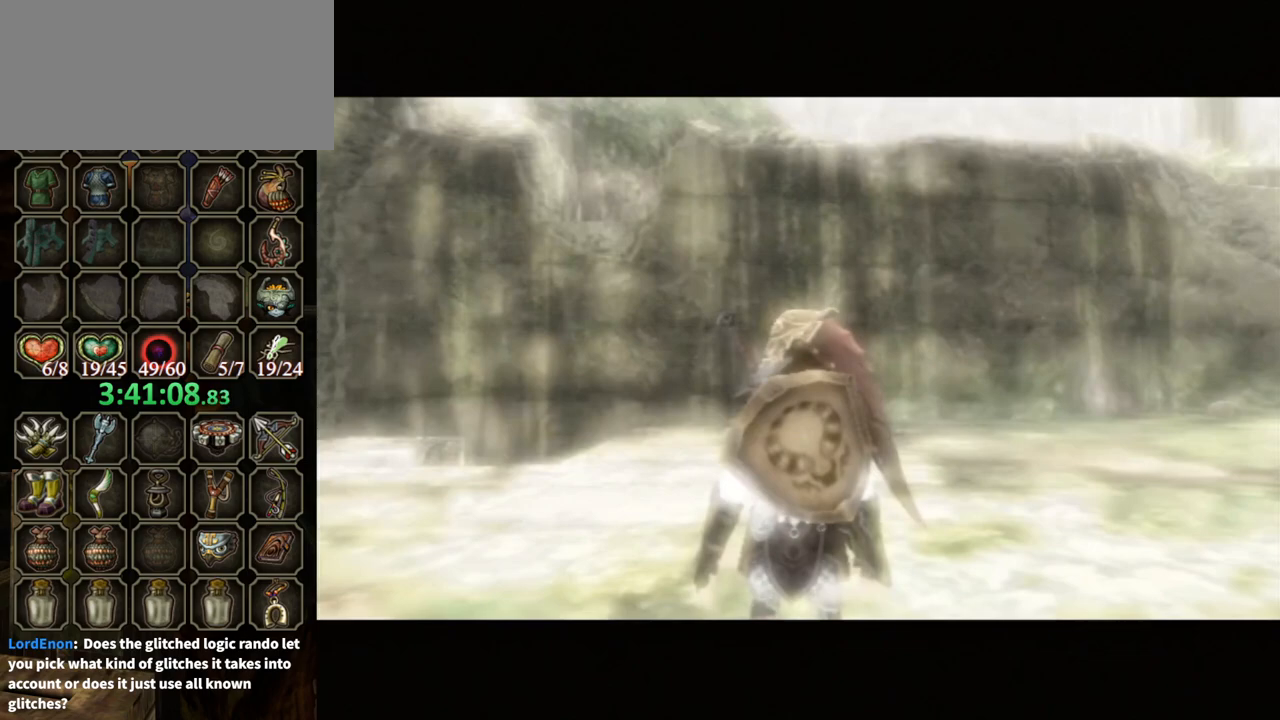
{"buttons": [], "left_stick": "center", "right_stick": "center", "events": [[33, "left_stick", "down-left"], [167, "left_stick", "up-left"], [233, "left_stick", "down-left"], [300, "left_stick", "center"]]}
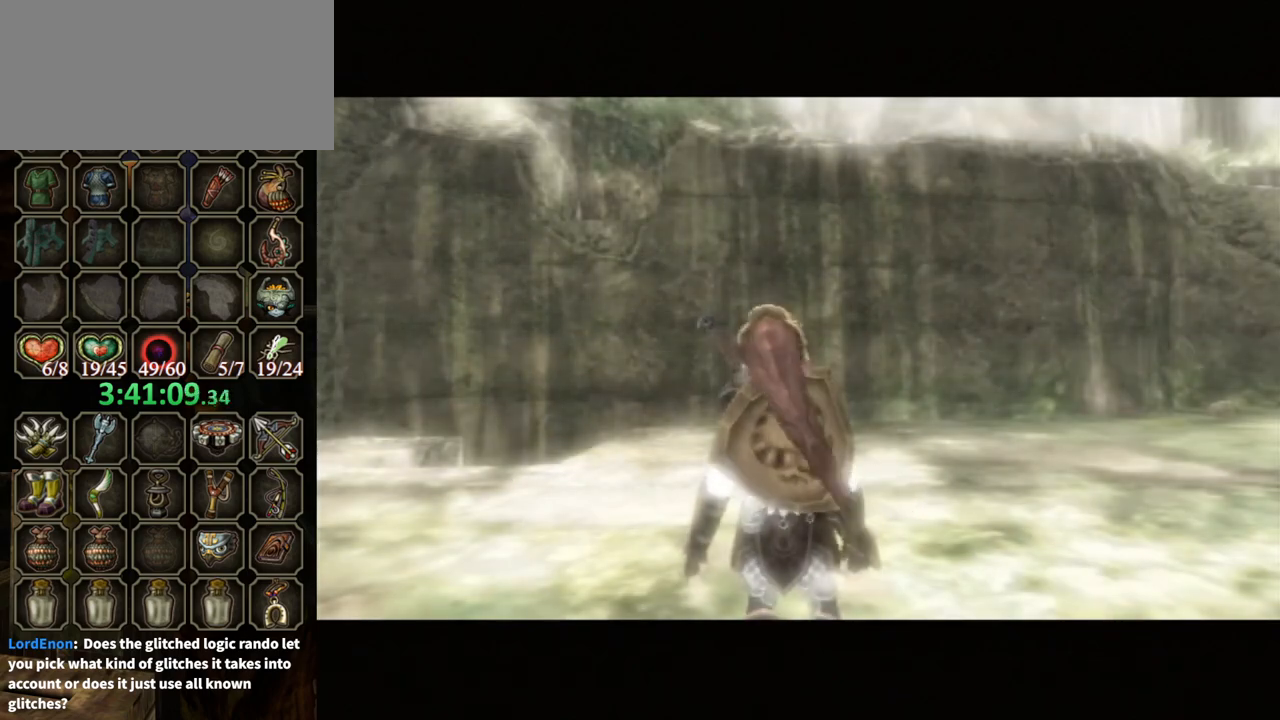
{"buttons": [], "left_stick": "center", "right_stick": "center", "events": []}
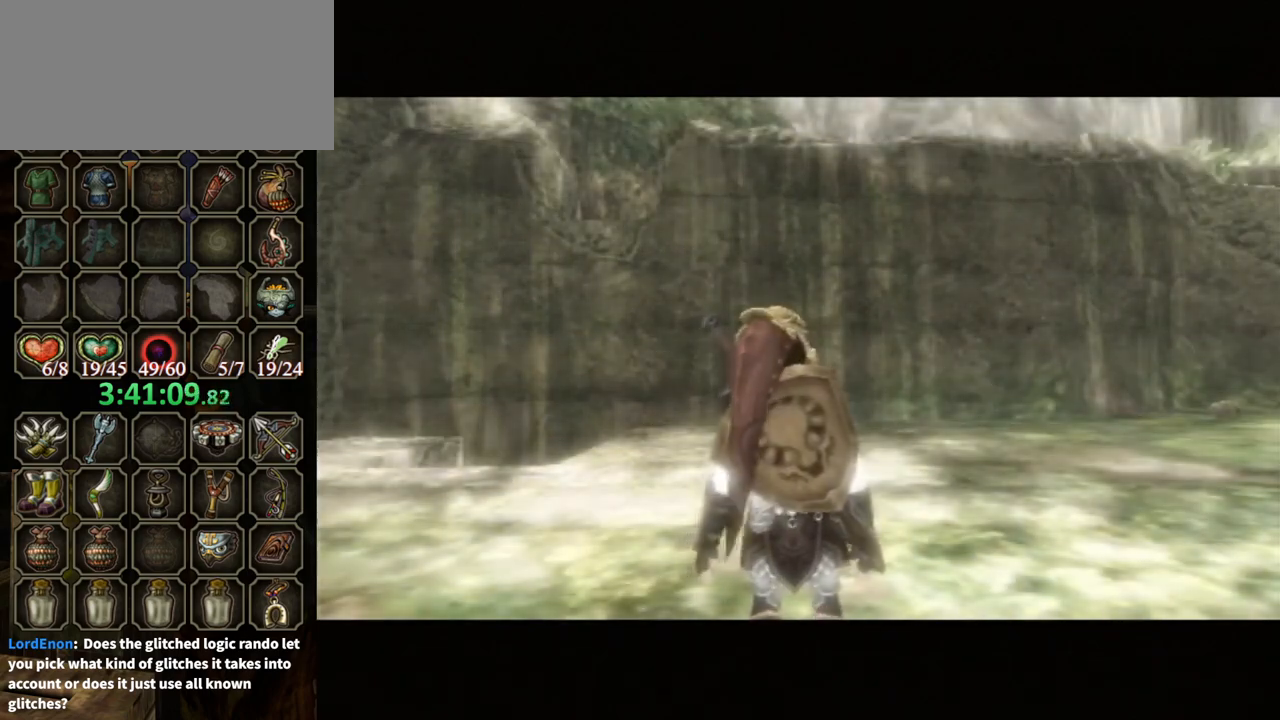
{"buttons": [], "left_stick": "center", "right_stick": "center", "events": []}
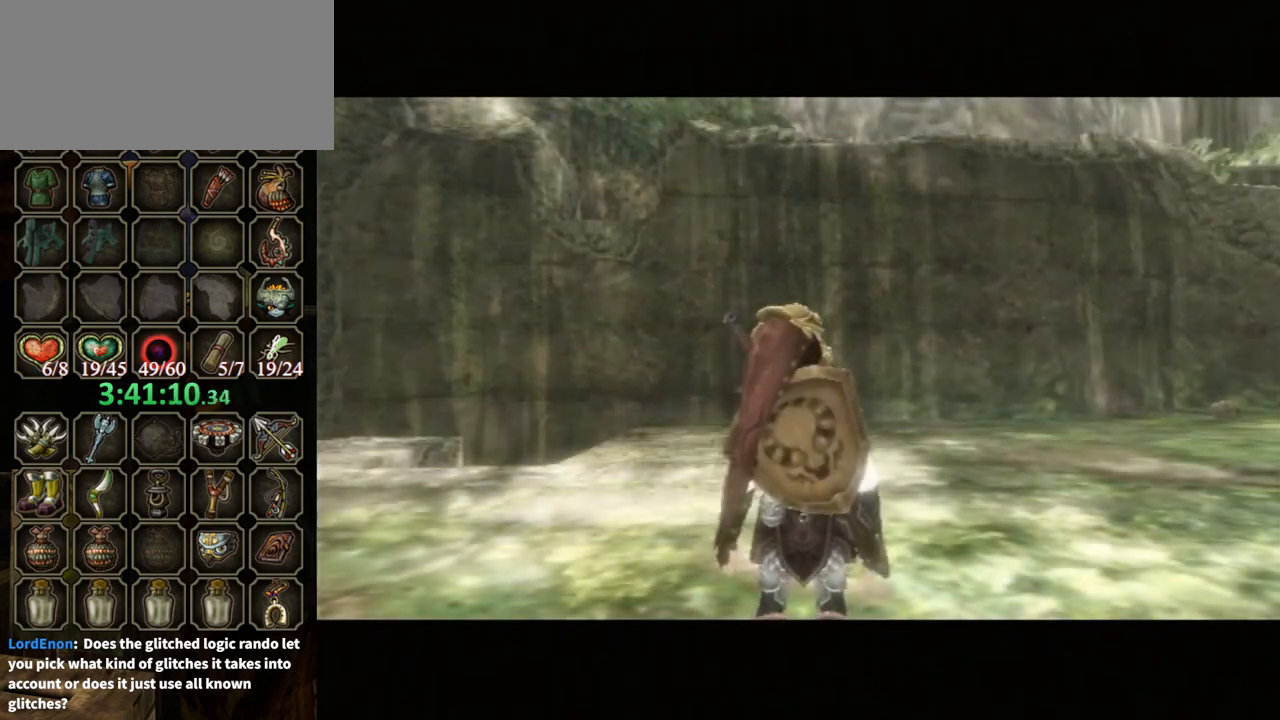
{"buttons": [], "left_stick": "center", "right_stick": "center", "events": [[367, "DPAD_RIGHT", "down"], [500, "DPAD_RIGHT", "up"]]}
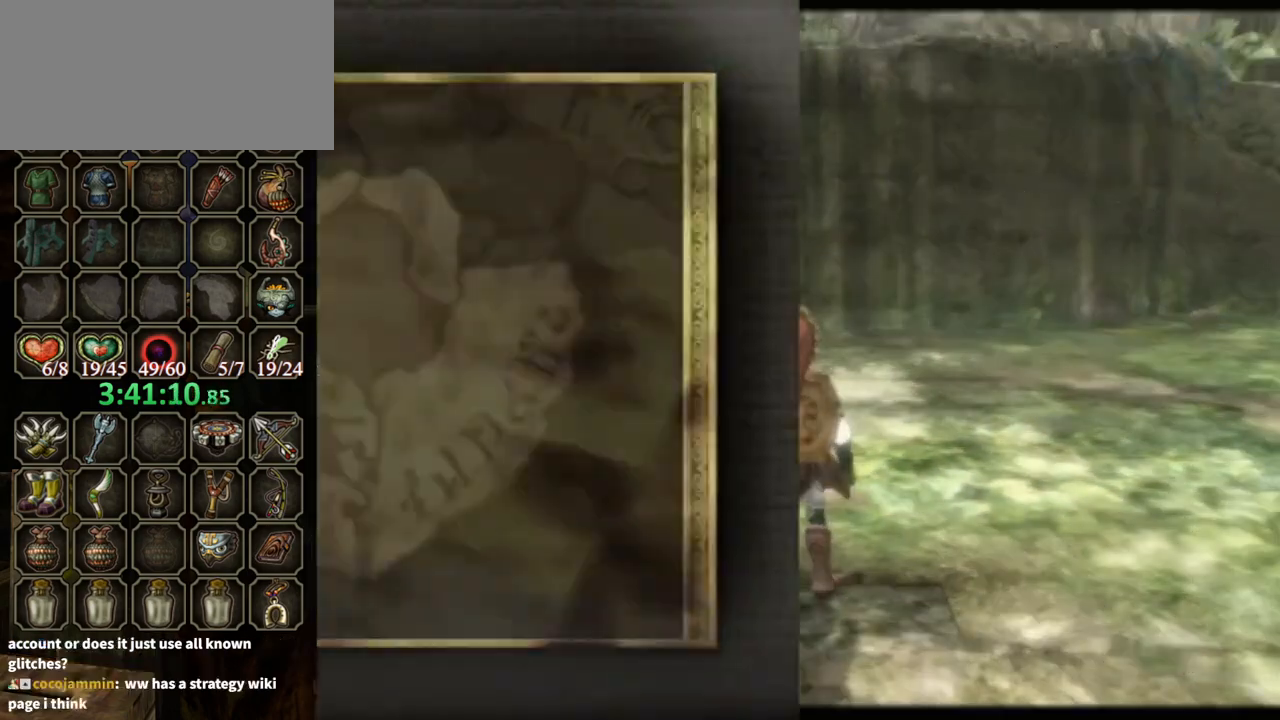
{"buttons": [], "left_stick": "center", "right_stick": "center", "events": [[267, "B", "down"], [333, "B", "up"]]}
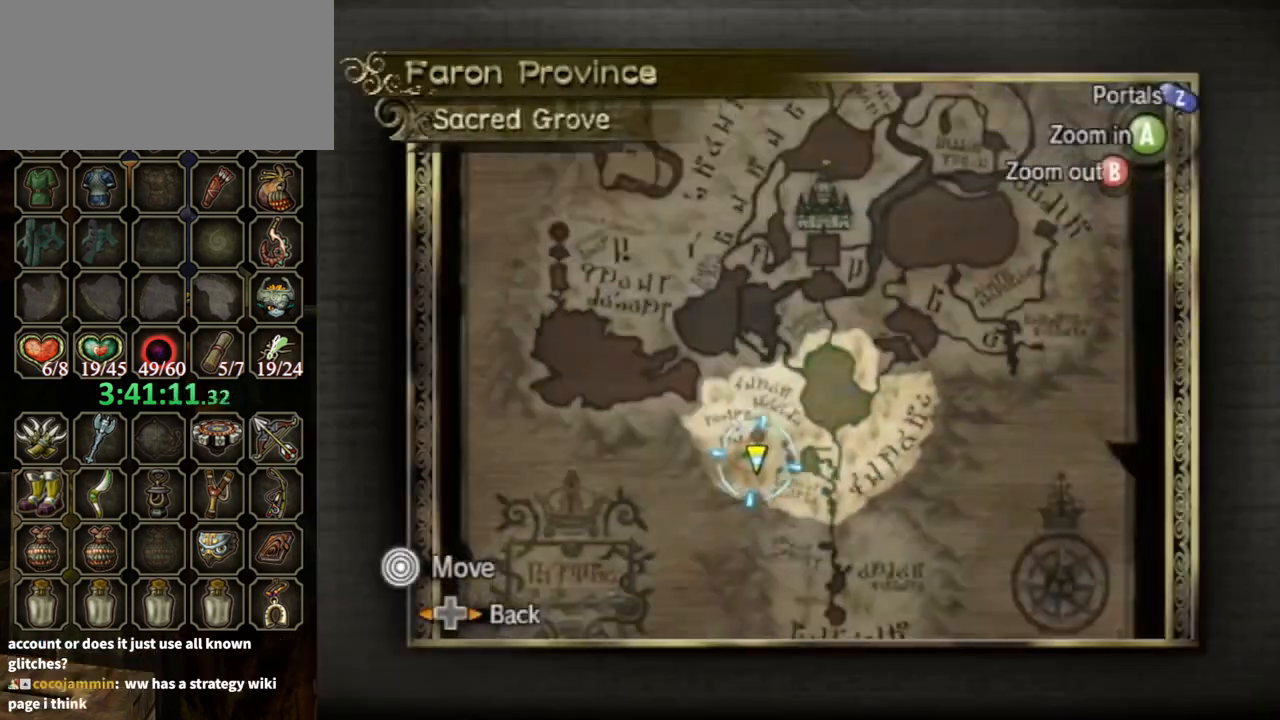
{"buttons": ["A"], "left_stick": "up", "right_stick": "center", "events": [[100, "left_stick", "up"], [167, "Z", "down"], [300, "Z", "up"], [500, "A", "down"]]}
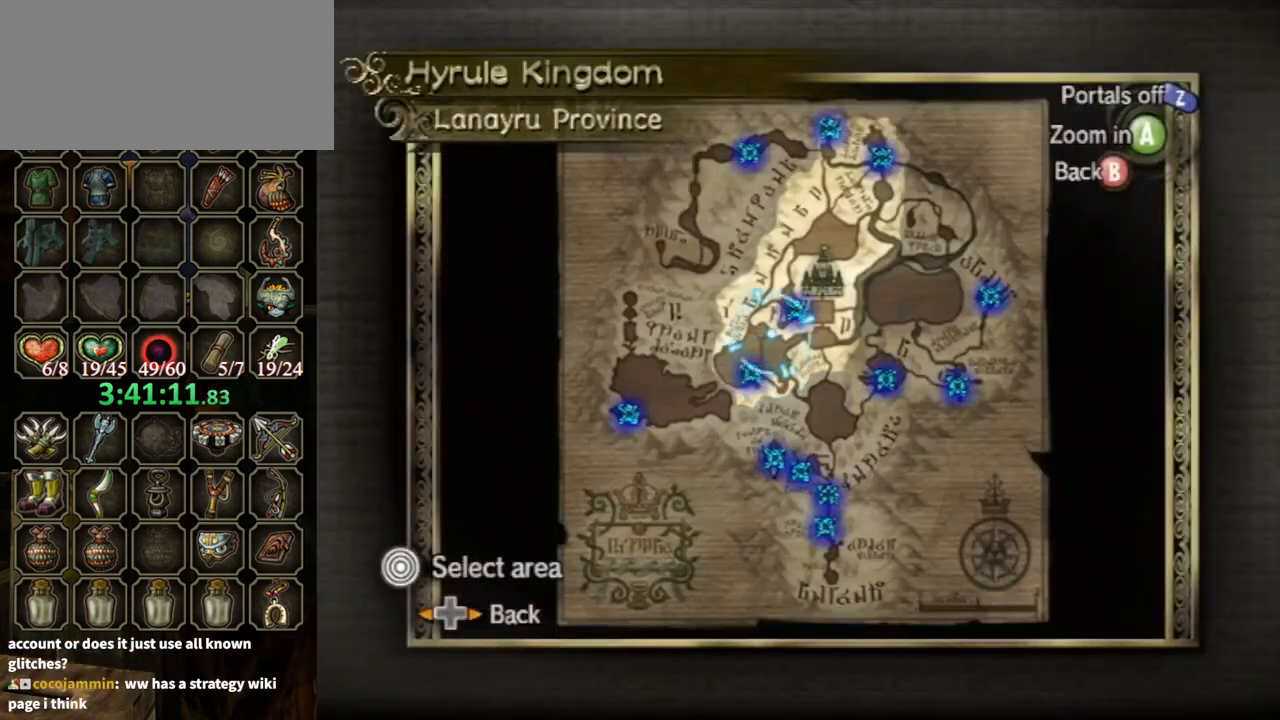
{"buttons": [], "left_stick": "down-left", "right_stick": "center", "events": [[33, "left_stick", "center"], [100, "A", "up"], [167, "left_stick", "down"], [233, "left_stick", "down-left"]]}
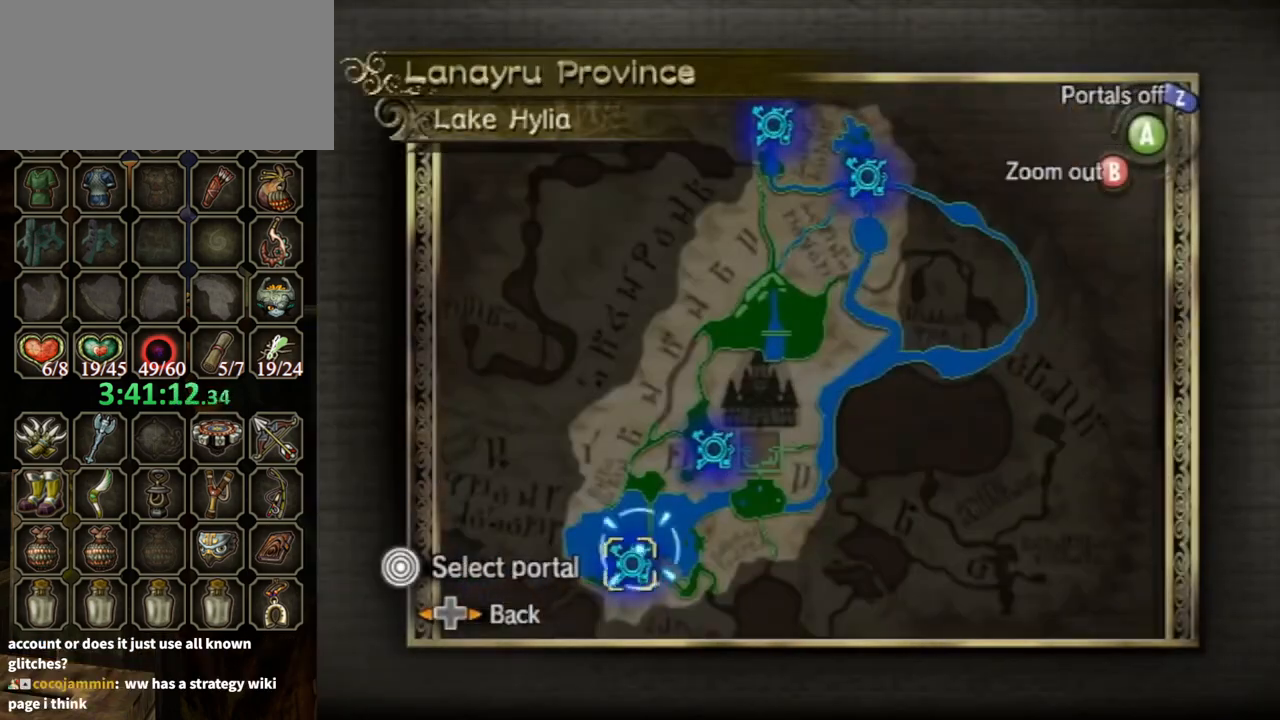
{"buttons": [], "left_stick": "center", "right_stick": "center", "events": [[33, "left_stick", "down"], [167, "A", "down"], [200, "left_stick", "center"], [267, "A", "up"], [333, "A", "down"], [500, "A", "up"]]}
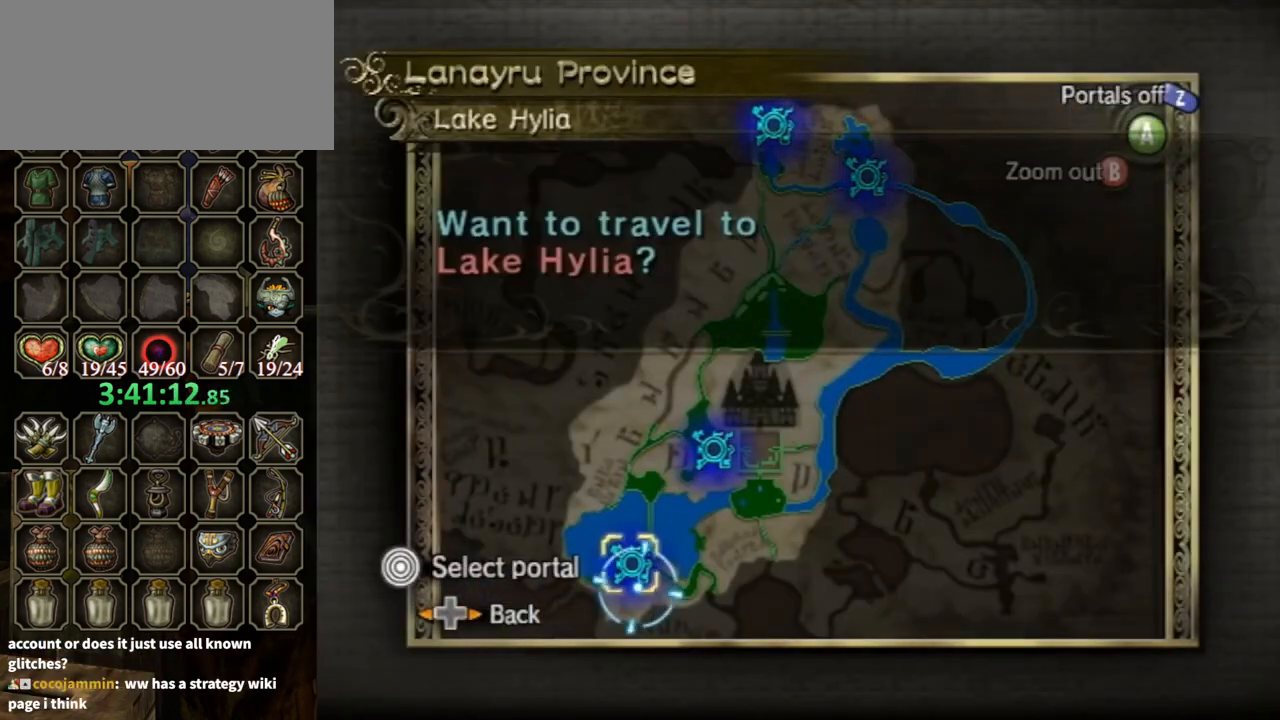
{"buttons": ["A"], "left_stick": "center", "right_stick": "center", "events": [[67, "A", "down"], [167, "A", "up"], [267, "A", "down"], [400, "A", "up"], [467, "A", "down"]]}
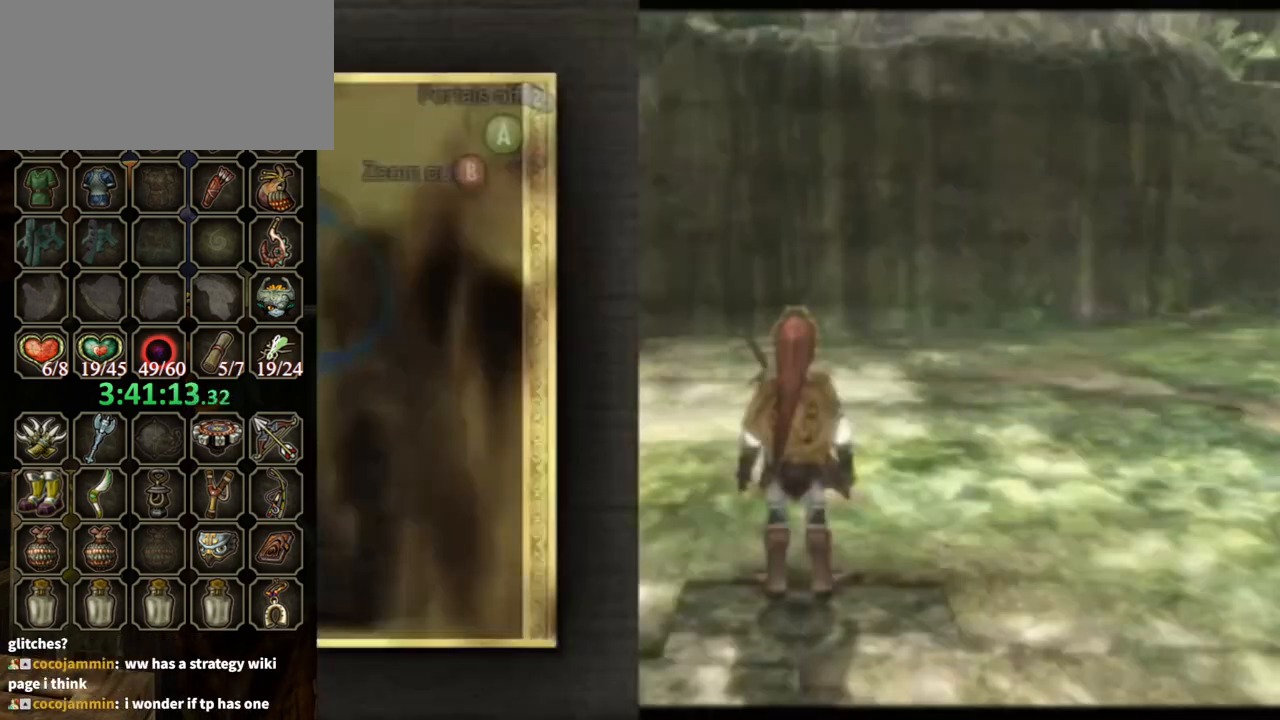
{"buttons": [], "left_stick": "center", "right_stick": "center", "events": [[133, "A", "up"]]}